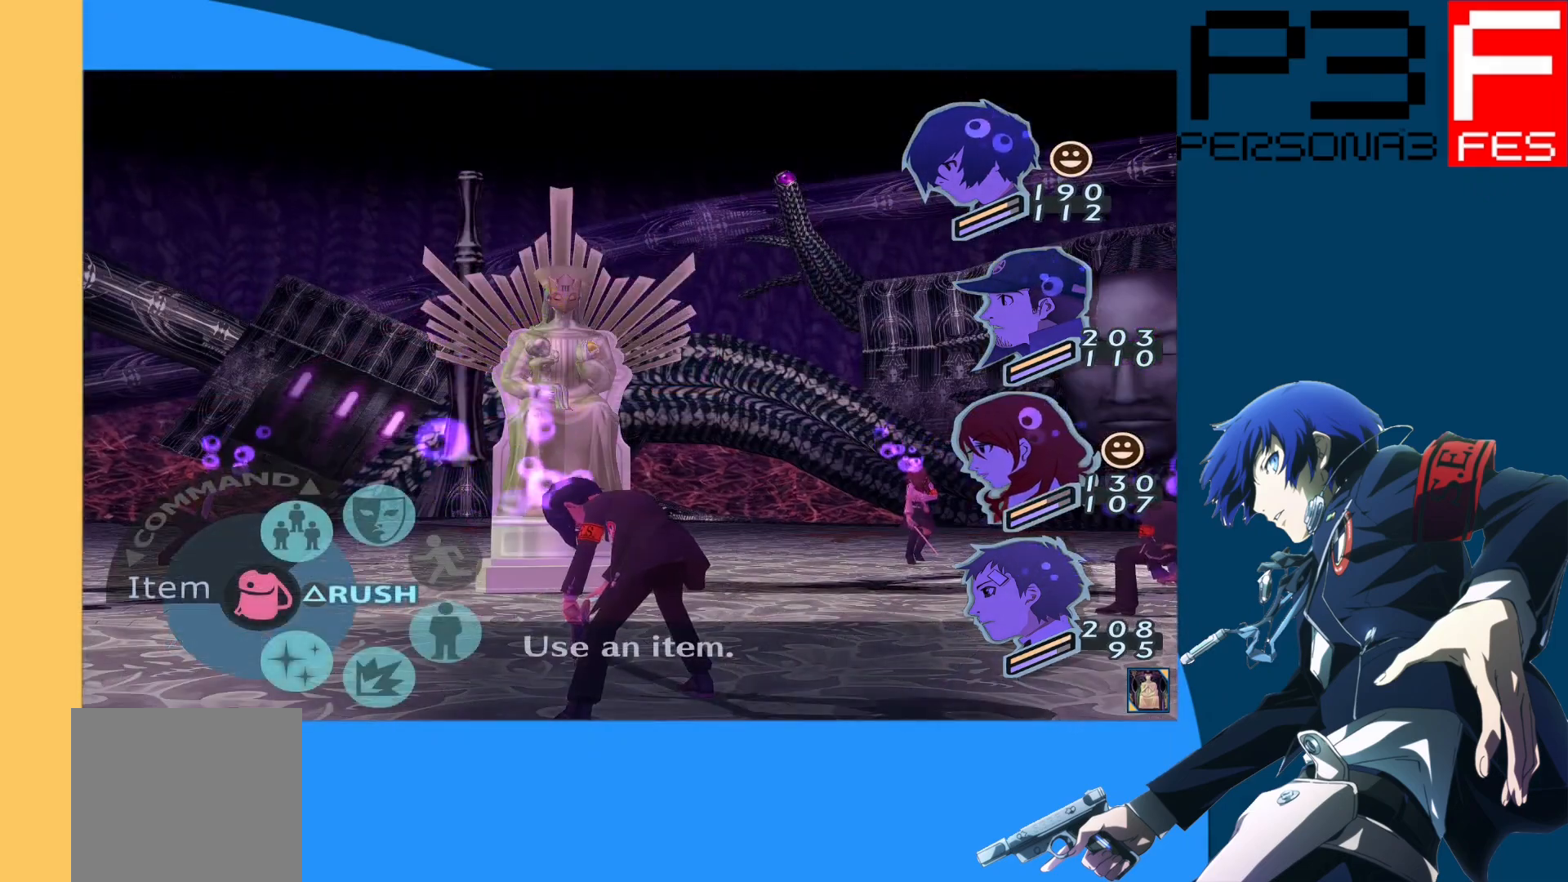
Gameplay with a controller (Xbox layout); each line is a JSON object with the inputs held at the frame after it. "events" lists button and stick changes between this image and that frame as [ms after this image, input, new state], when the widget could be followed in between.
{"buttons": [], "left_stick": "center", "right_stick": "center", "events": [[83, "A", "down"], [217, "A", "up"]]}
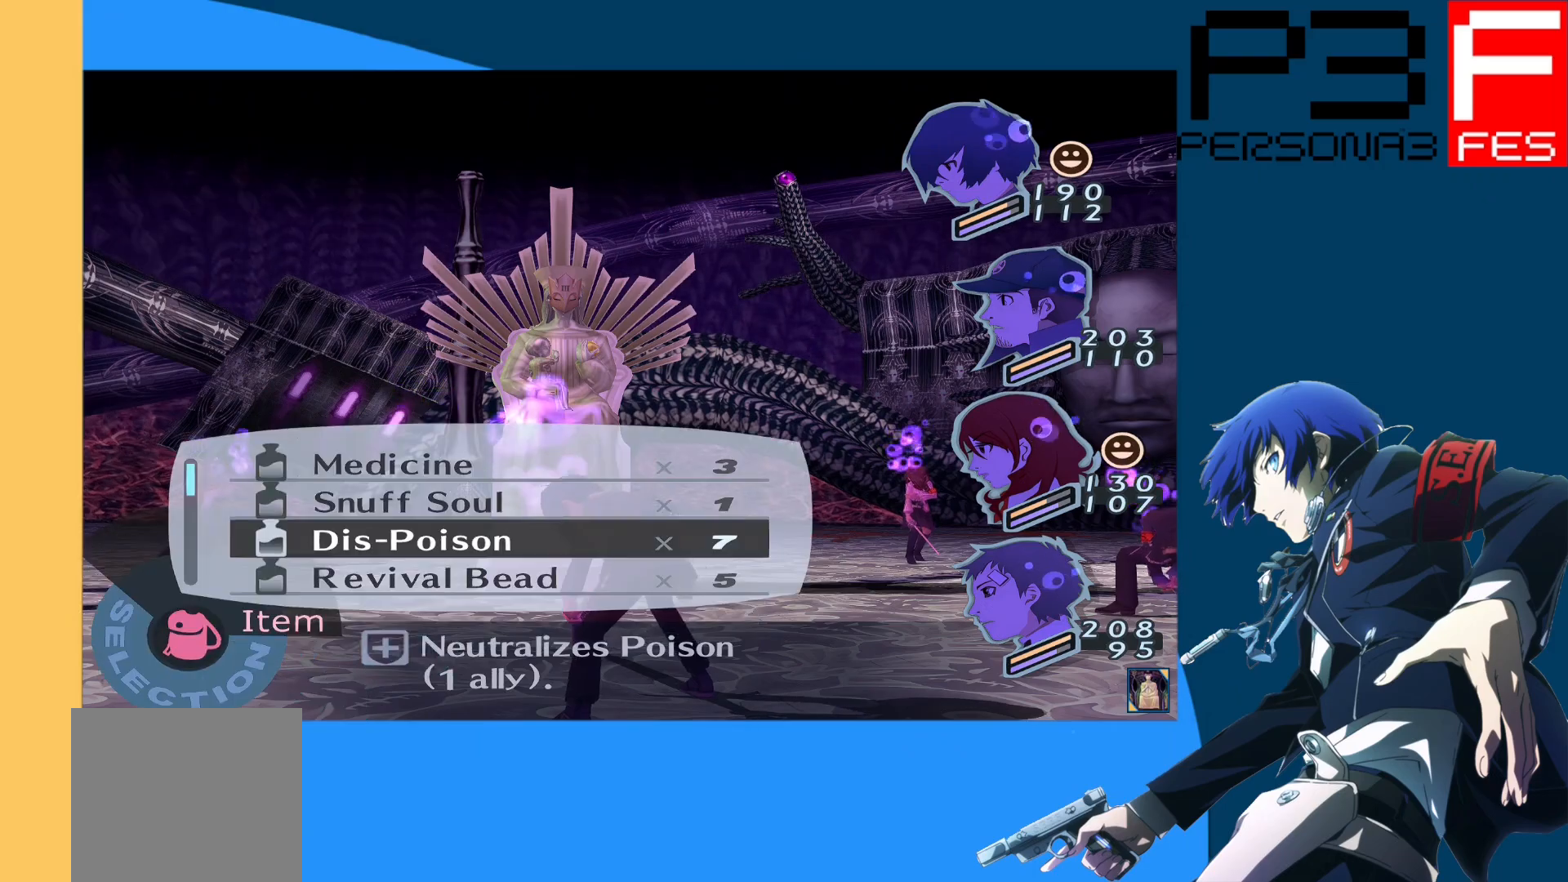
{"buttons": [], "left_stick": "center", "right_stick": "center", "events": [[233, "A", "down"], [400, "A", "up"]]}
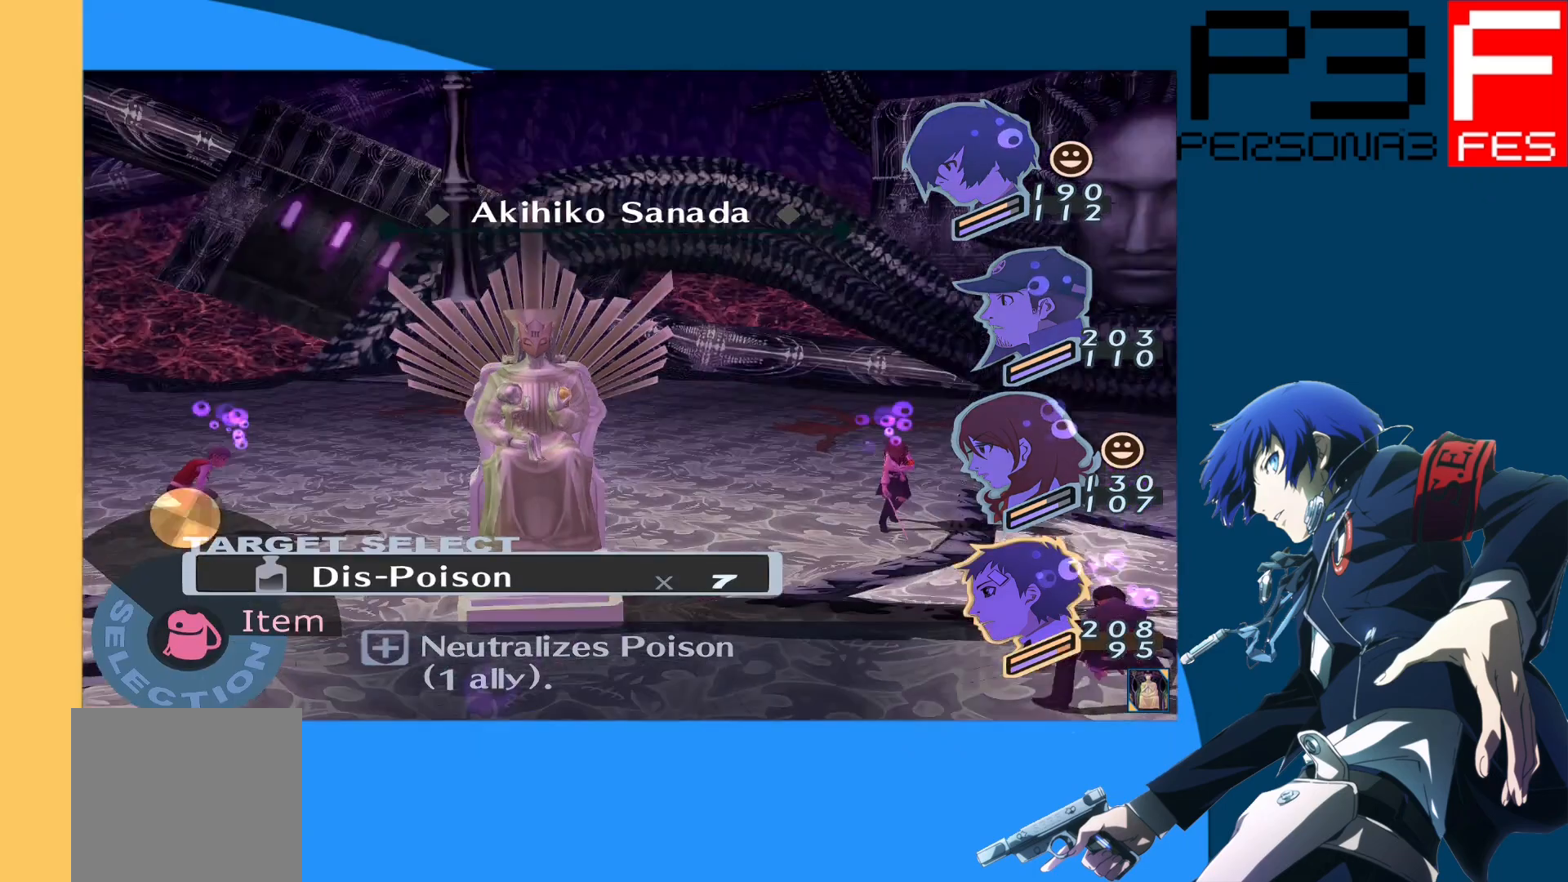
{"buttons": [], "left_stick": "center", "right_stick": "center", "events": []}
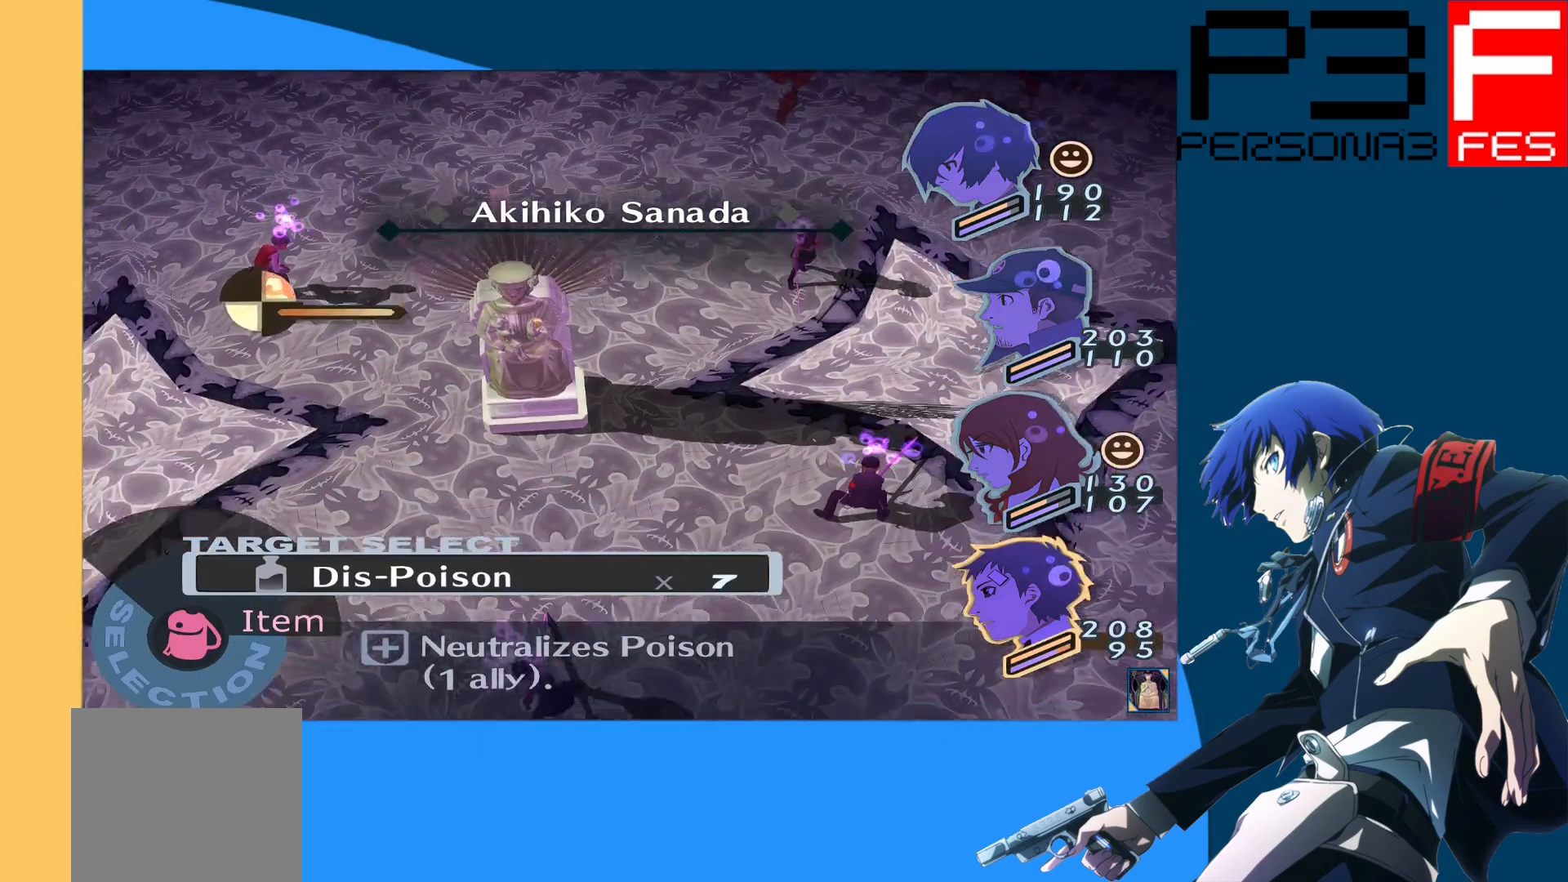
{"buttons": ["DPAD_RIGHT"], "left_stick": "center", "right_stick": "center", "events": [[50, "DPAD_RIGHT", "down"], [200, "DPAD_RIGHT", "up"], [467, "DPAD_RIGHT", "down"]]}
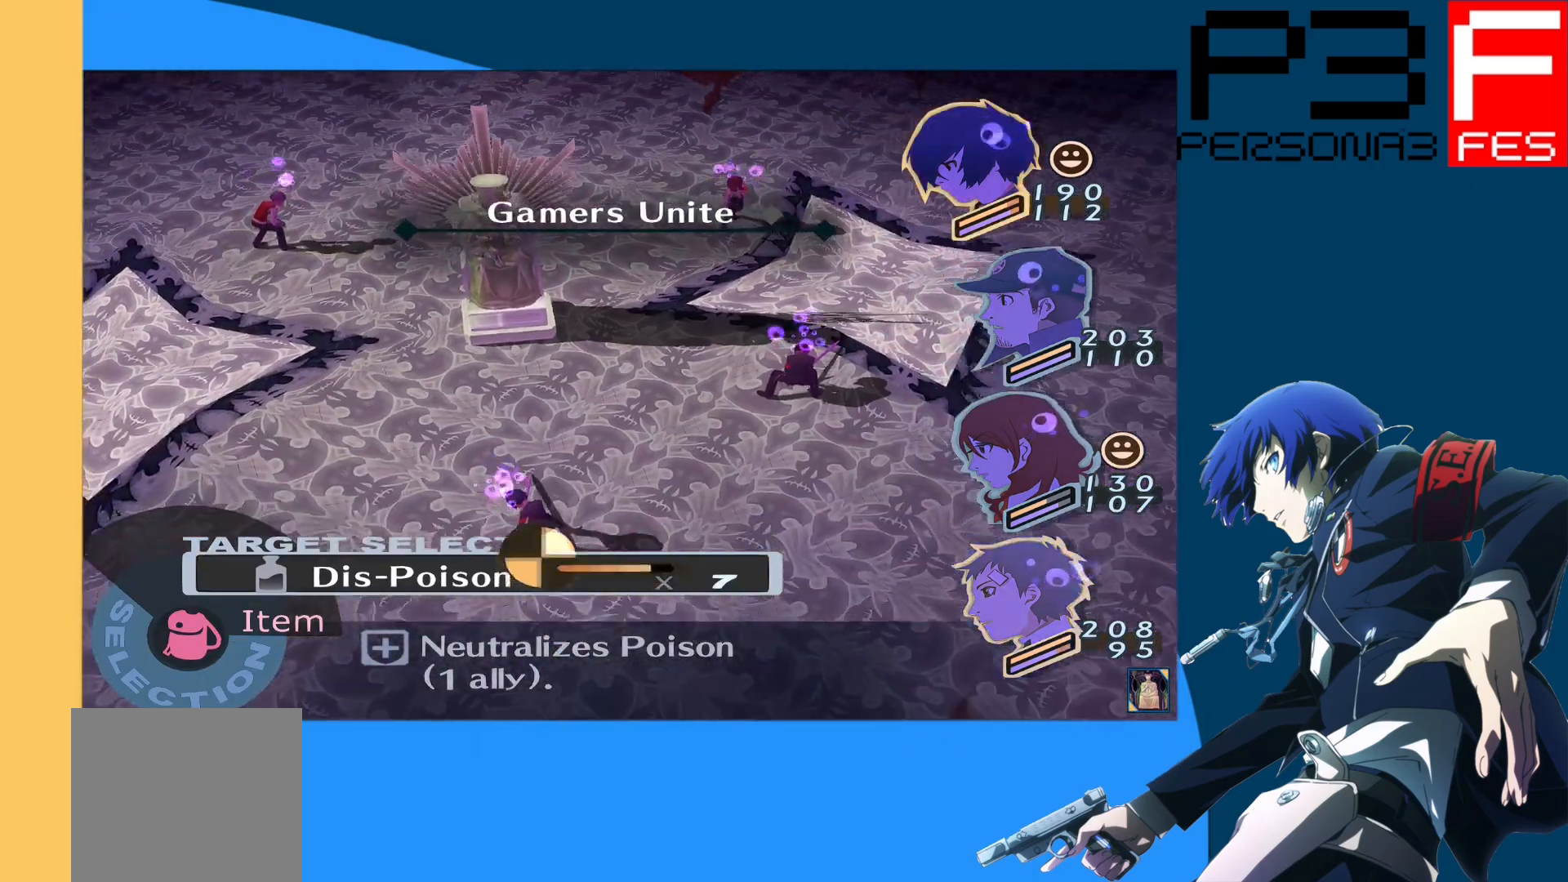
{"buttons": [], "left_stick": "center", "right_stick": "center", "events": [[100, "DPAD_RIGHT", "up"]]}
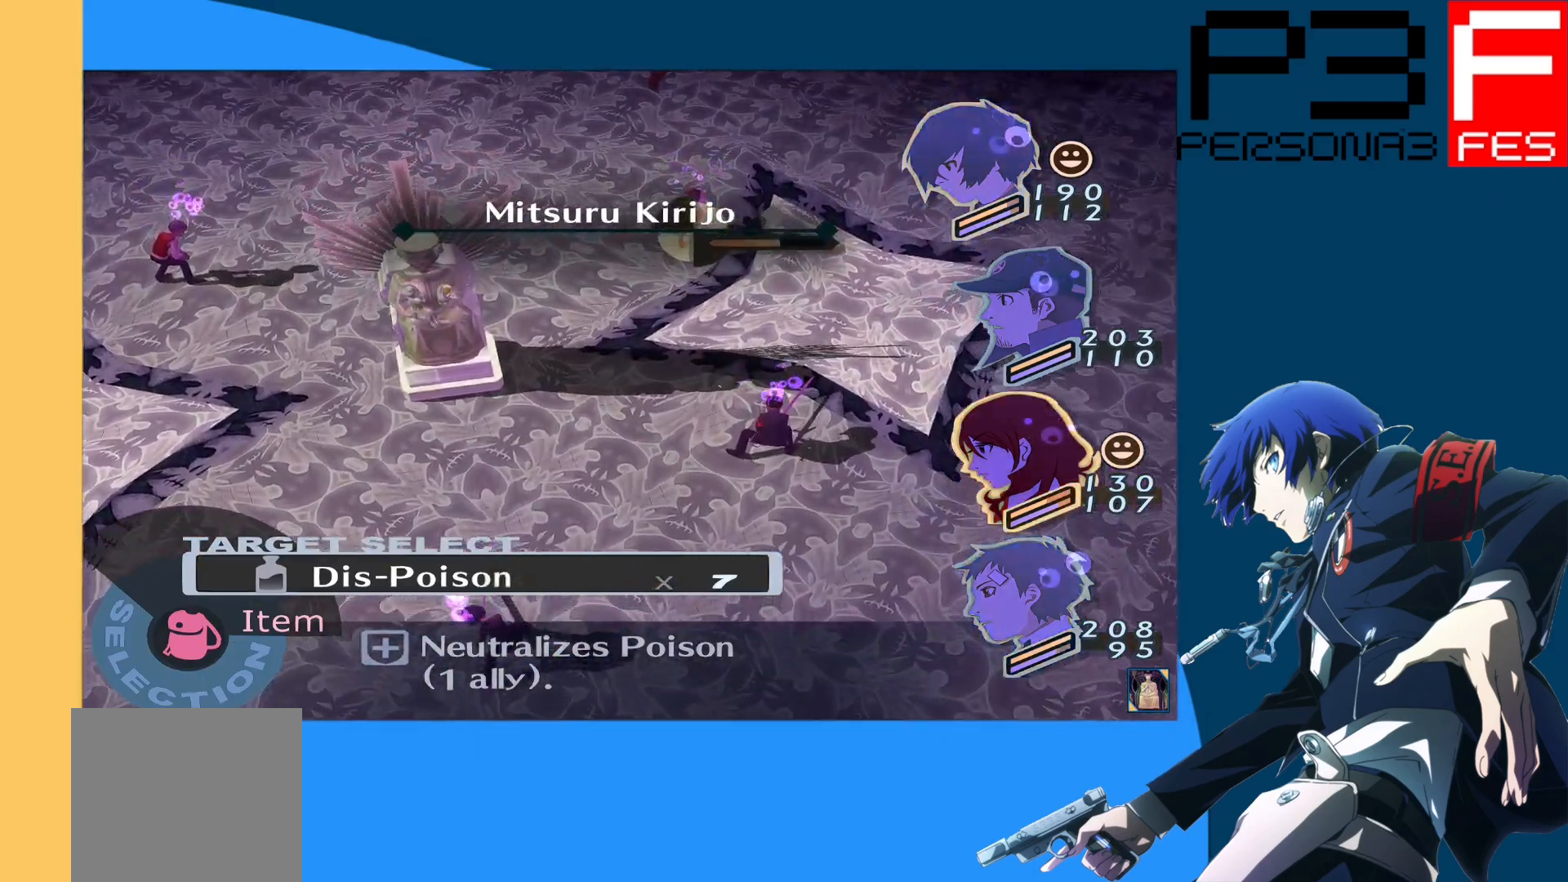
{"buttons": ["A"], "left_stick": "center", "right_stick": "center", "events": [[383, "A", "down"]]}
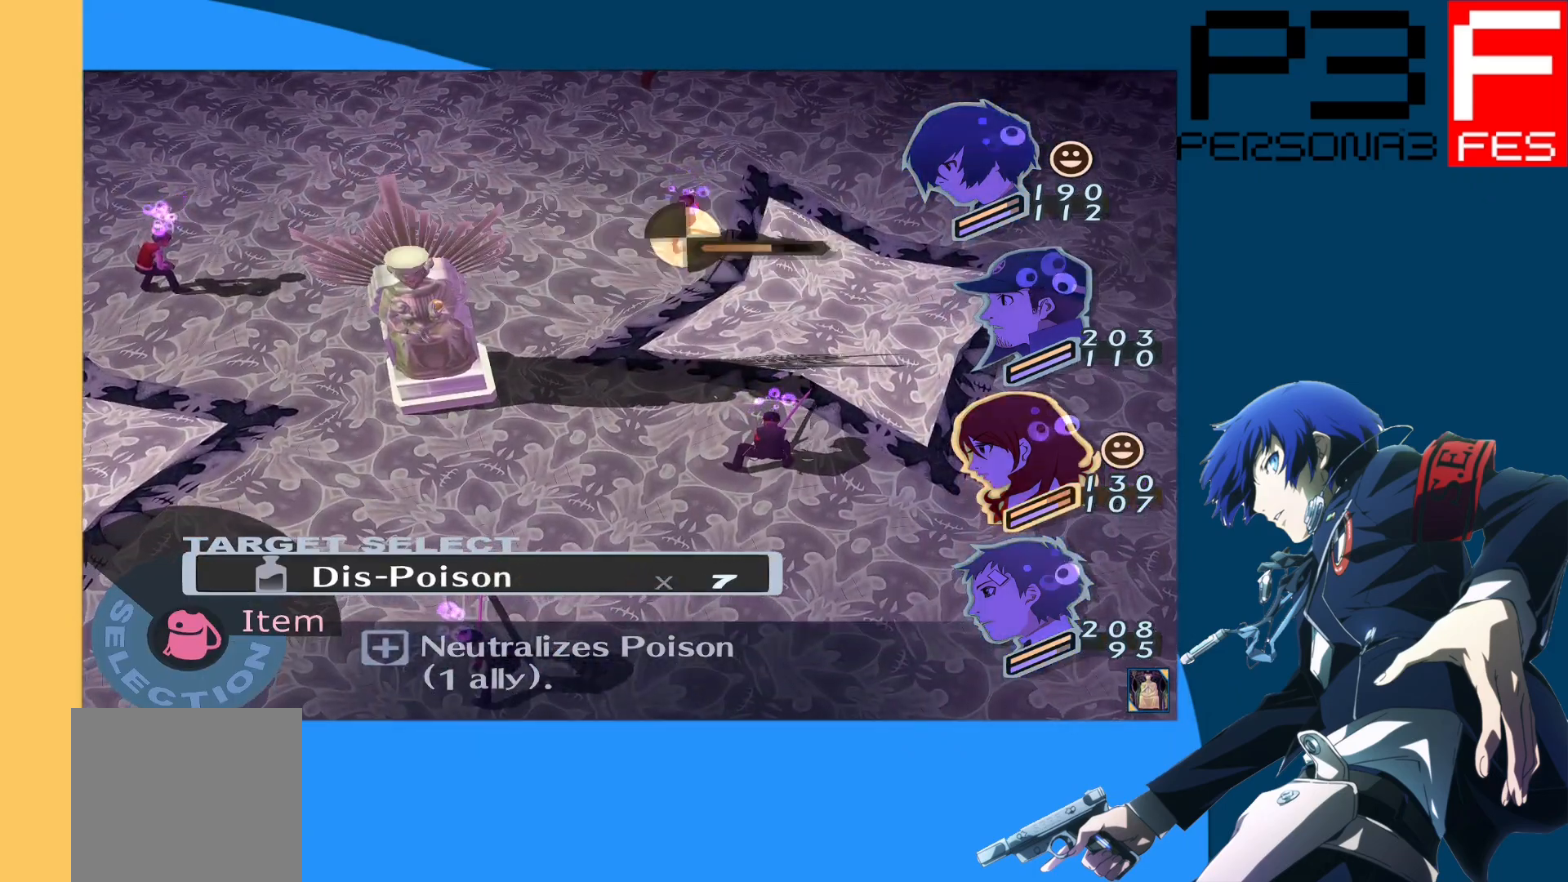
{"buttons": [], "left_stick": "center", "right_stick": "center", "events": [[50, "A", "up"]]}